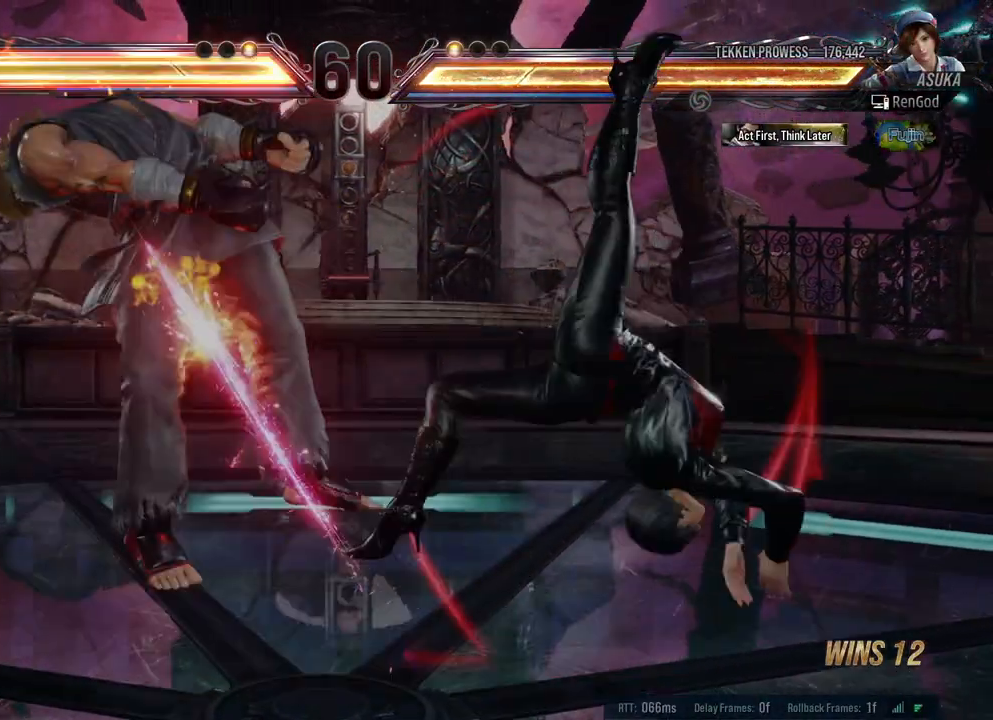
Gameplay with a controller (Xbox layout); each line is a JSON object with the inputs held at the frame after it. "events" lists button and stick changes between this image and that frame as [ms after this image, input, new state], when the widget could be followed in between. Not read: L2 R2.
{"buttons": [], "left_stick": "center", "right_stick": "center", "events": [[83, "B", "up"], [383, "A", "down"], [483, "A", "up"]]}
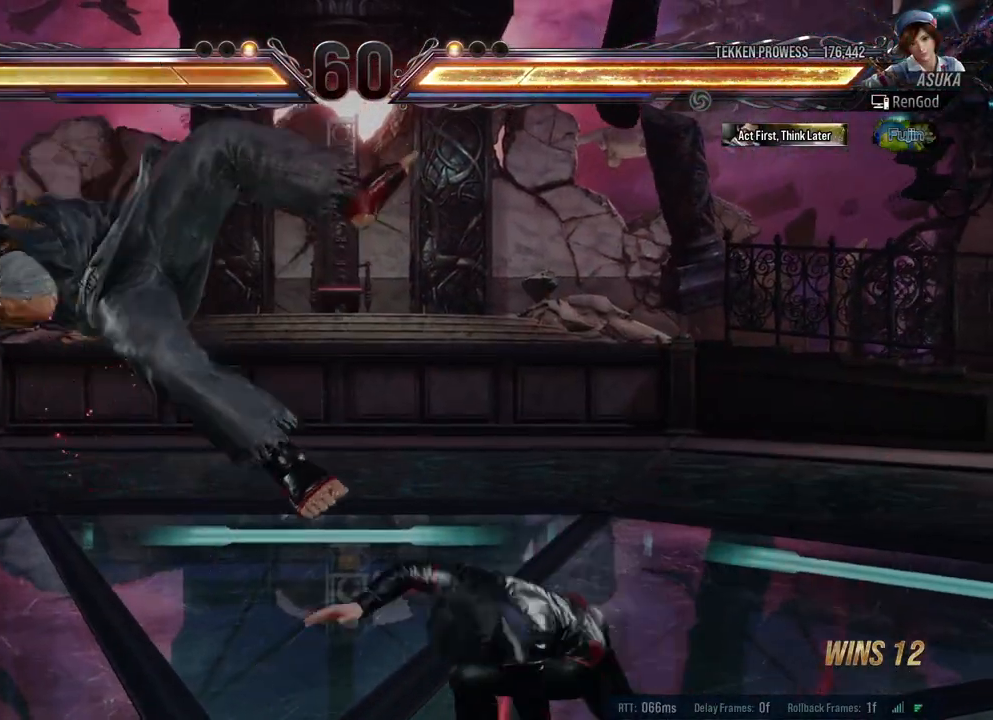
{"buttons": [], "left_stick": "center", "right_stick": "center", "events": []}
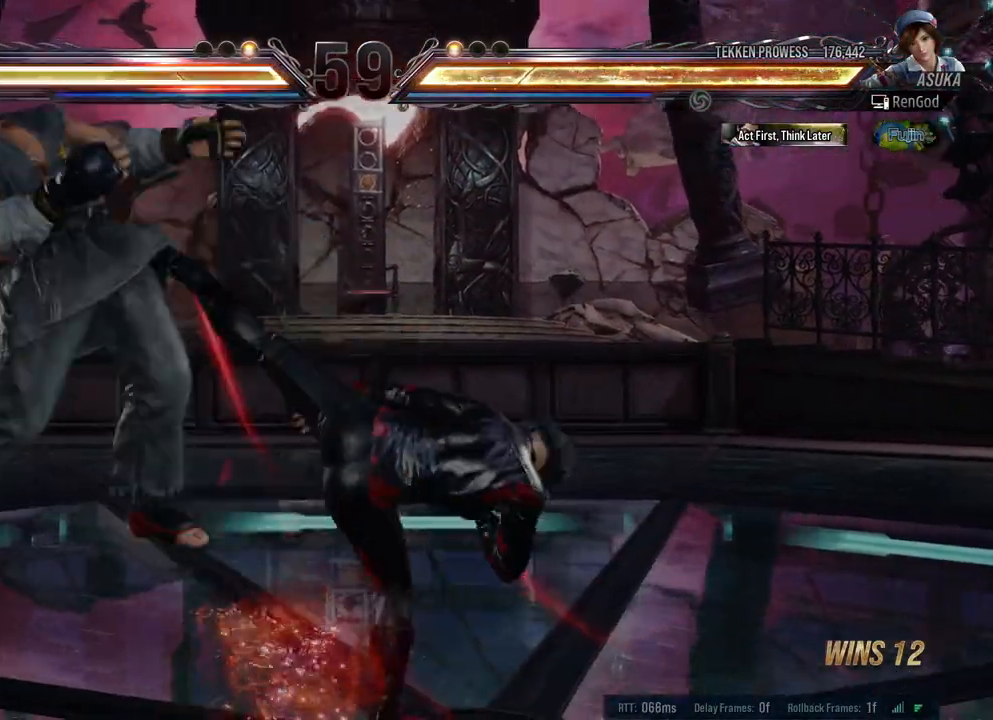
{"buttons": ["Y"], "left_stick": "center", "right_stick": "center", "events": [[433, "Y", "down"]]}
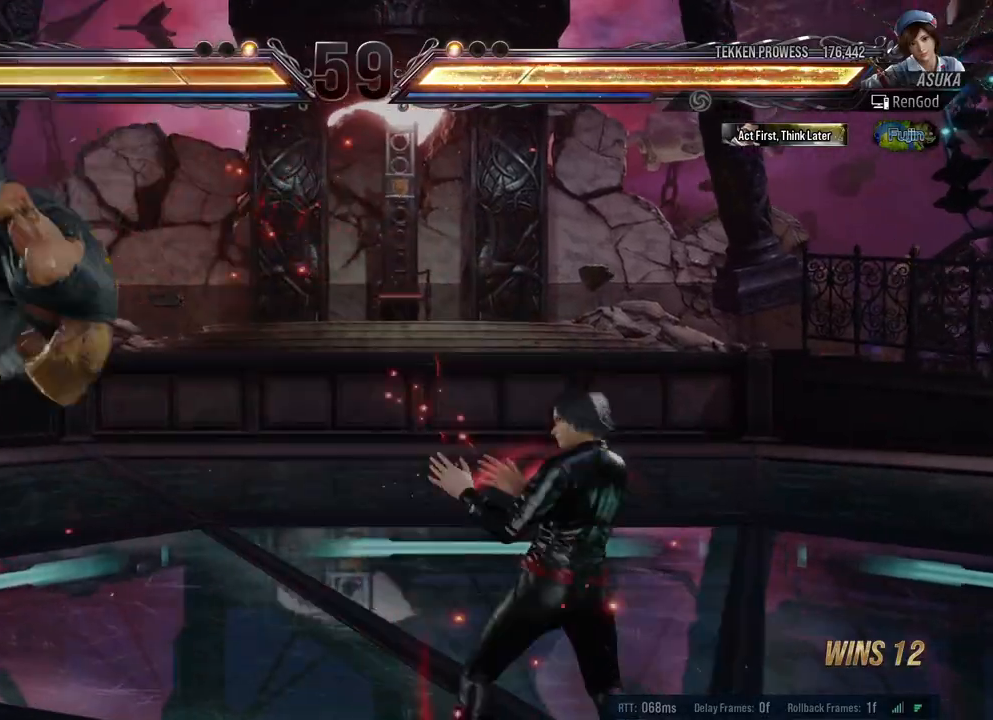
{"buttons": [], "left_stick": "center", "right_stick": "center", "events": [[67, "Y", "up"], [133, "X", "down"], [233, "X", "up"], [317, "Y", "down"], [467, "Y", "up"]]}
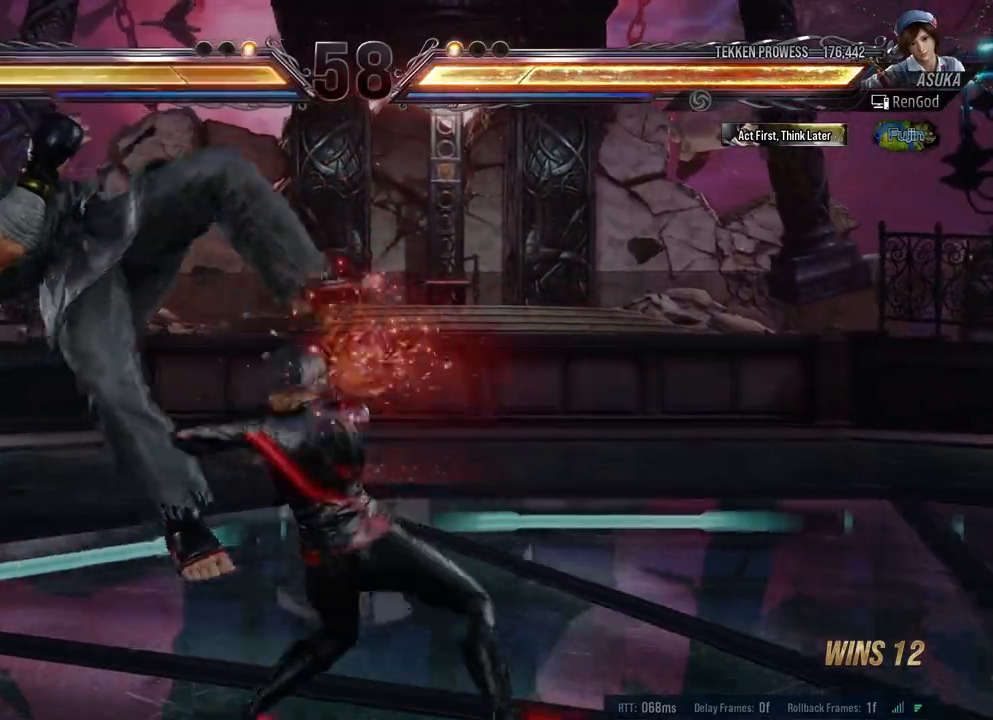
{"buttons": [], "left_stick": "center", "right_stick": "center", "events": []}
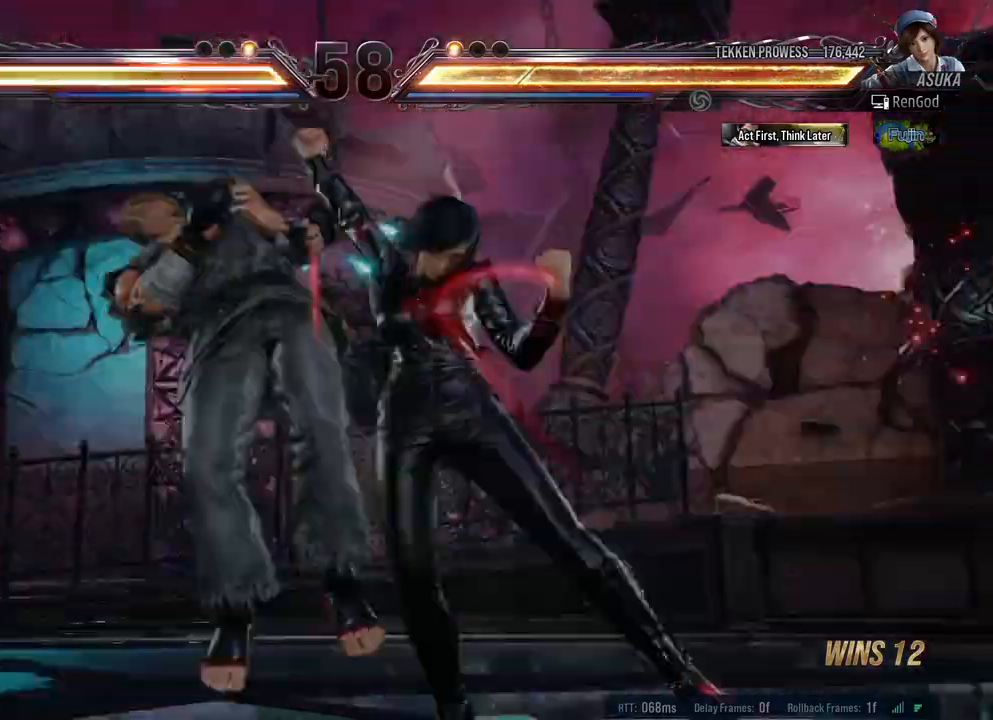
{"buttons": [], "left_stick": "left", "right_stick": "center", "events": [[467, "left_stick", "left"]]}
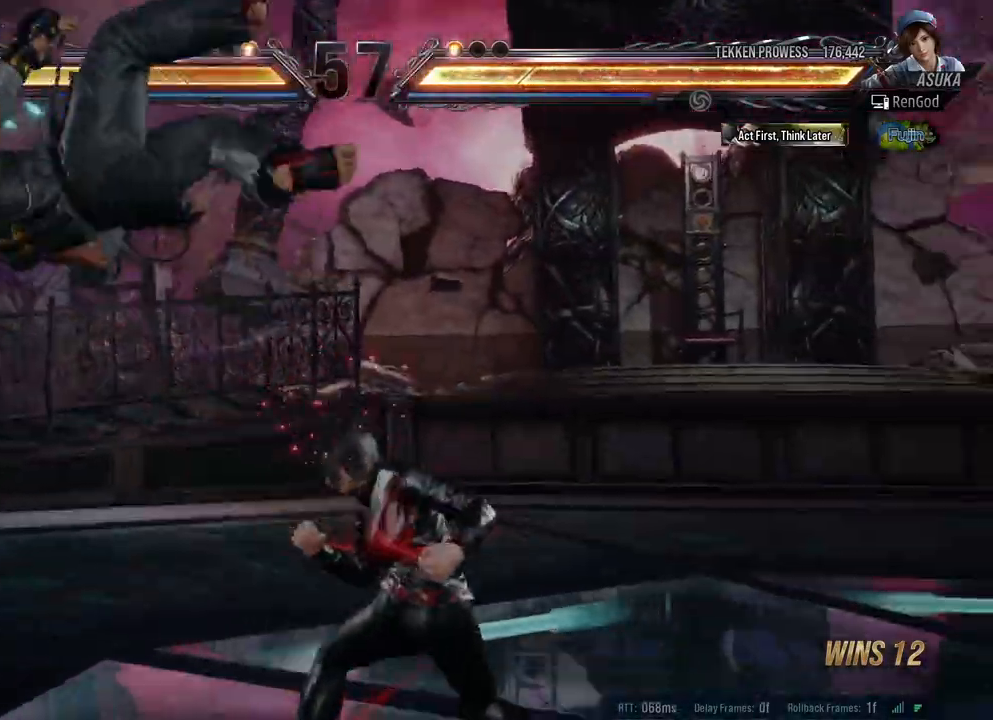
{"buttons": [], "left_stick": "left", "right_stick": "center", "events": [[100, "left_stick", "center"], [167, "left_stick", "left"], [283, "B", "down"], [417, "B", "up"]]}
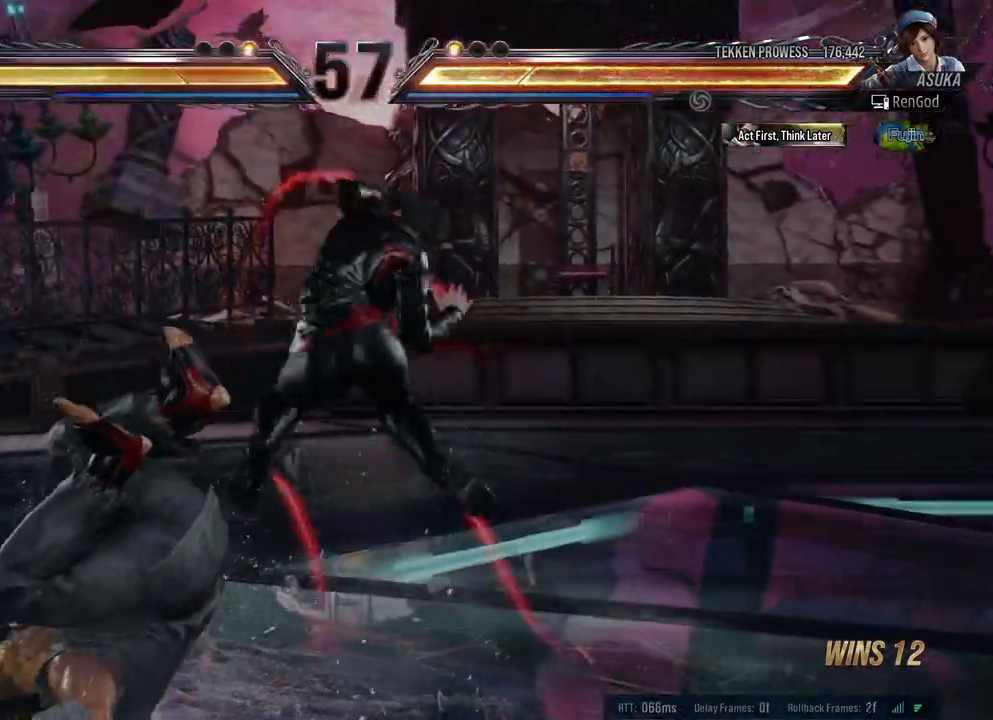
{"buttons": [], "left_stick": "left", "right_stick": "center", "events": [[50, "left_stick", "center"], [417, "left_stick", "left"]]}
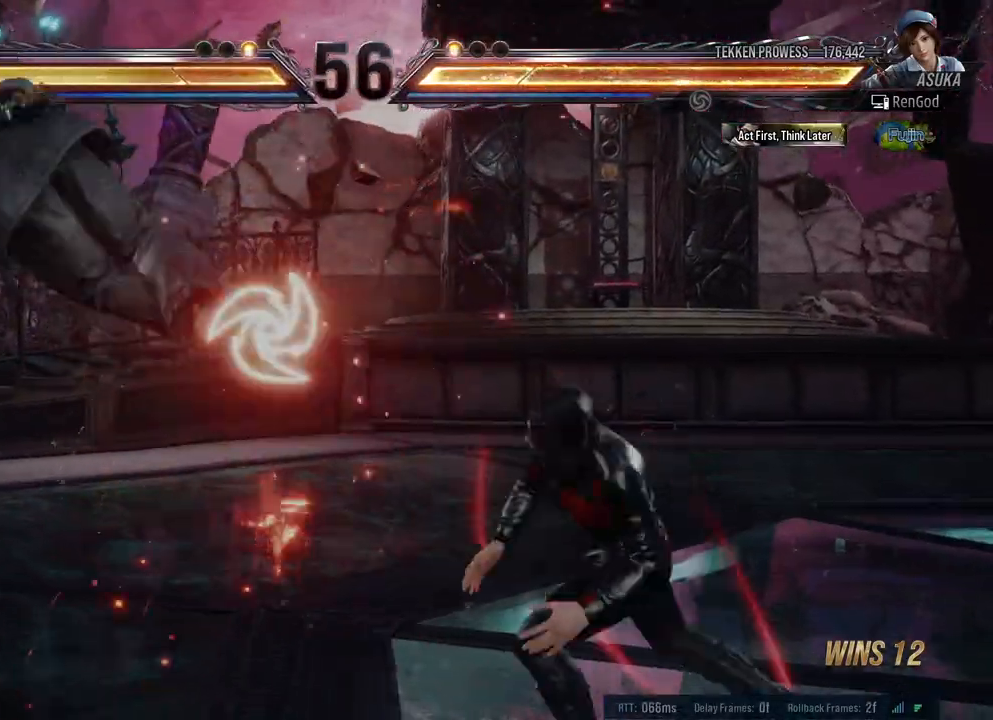
{"buttons": ["X"], "left_stick": "left", "right_stick": "center", "events": [[33, "left_stick", "center"], [100, "left_stick", "left"], [250, "Y", "down"], [350, "Y", "up"], [433, "X", "down"]]}
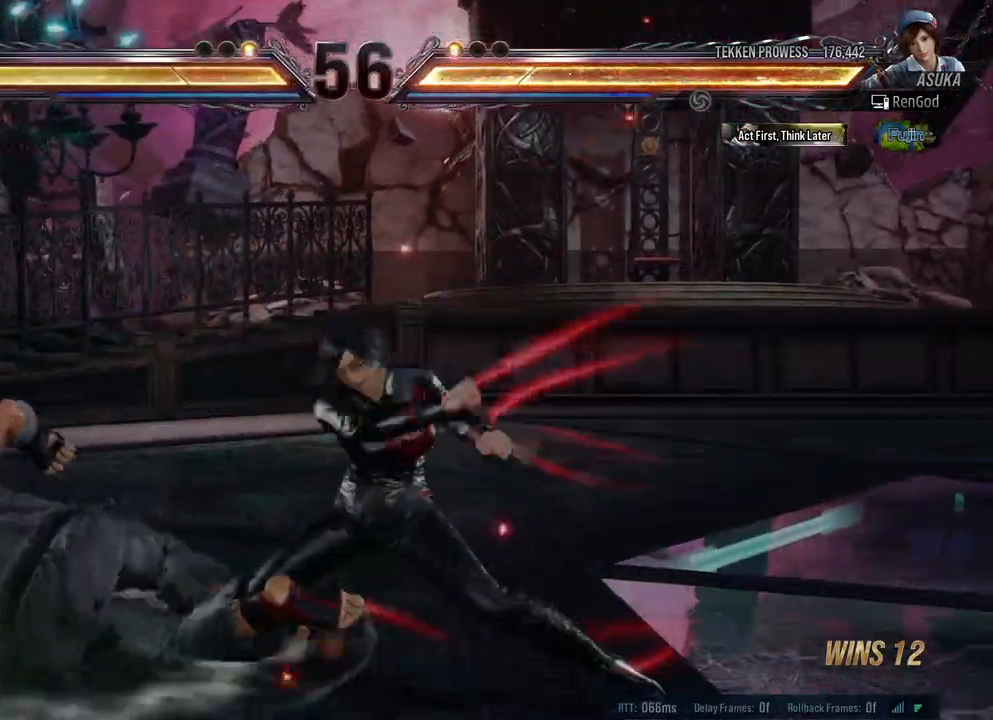
{"buttons": [], "left_stick": "left", "right_stick": "center", "events": [[117, "X", "up"]]}
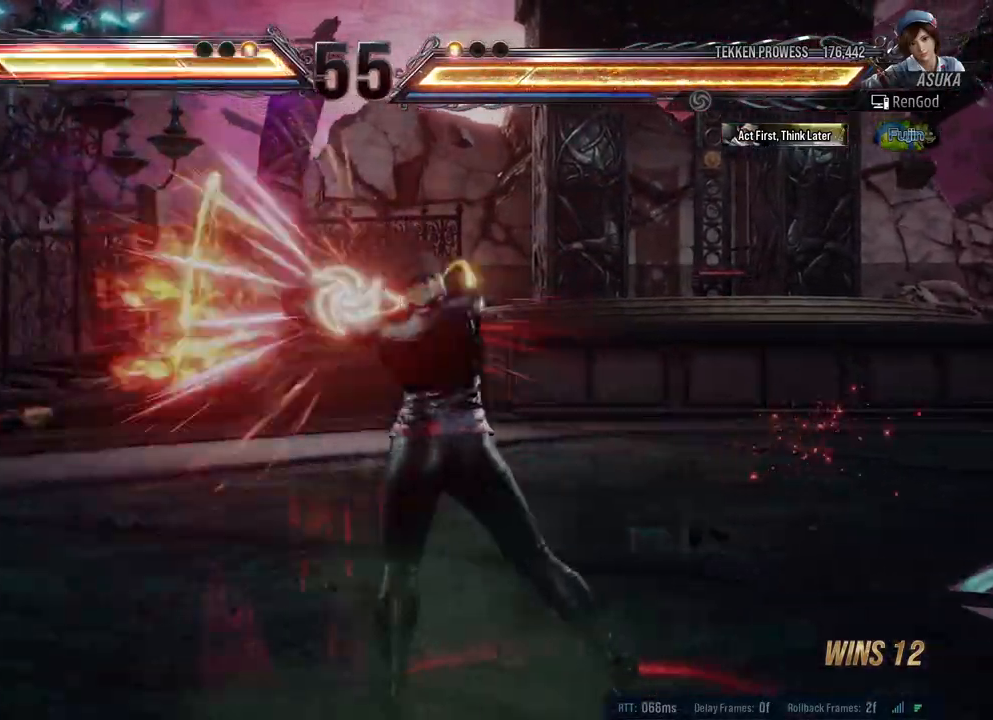
{"buttons": [], "left_stick": "left", "right_stick": "center", "events": [[33, "left_stick", "center"], [150, "left_stick", "left"], [300, "left_stick", "center"], [350, "left_stick", "left"], [433, "left_stick", "center"], [483, "left_stick", "left"]]}
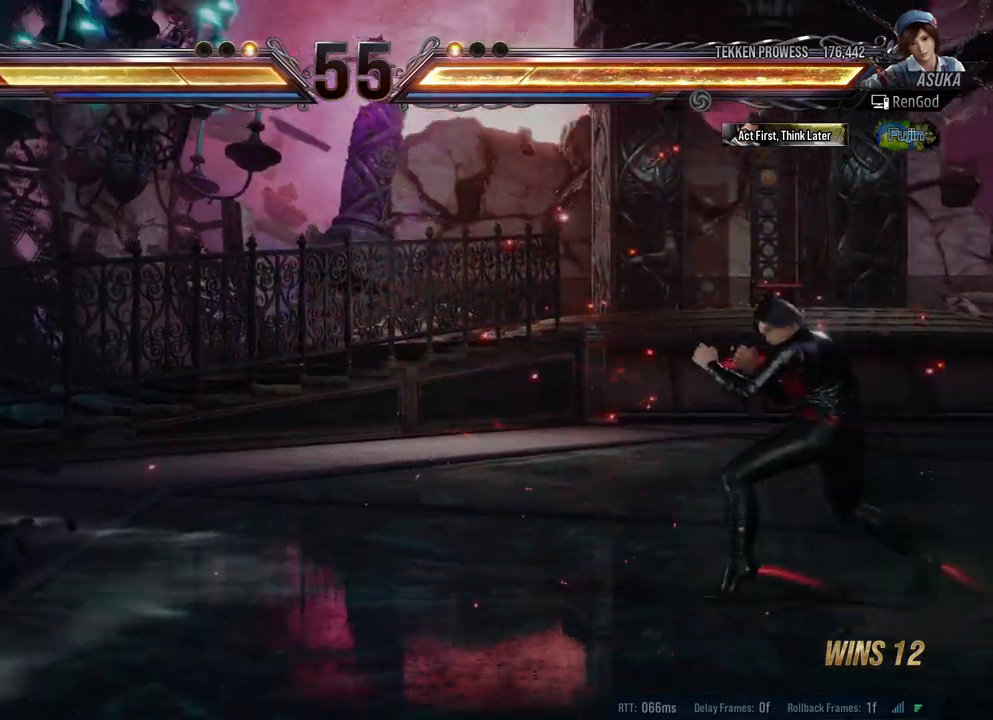
{"buttons": [], "left_stick": "left", "right_stick": "center", "events": [[367, "left_stick", "up-right"], [467, "left_stick", "left"]]}
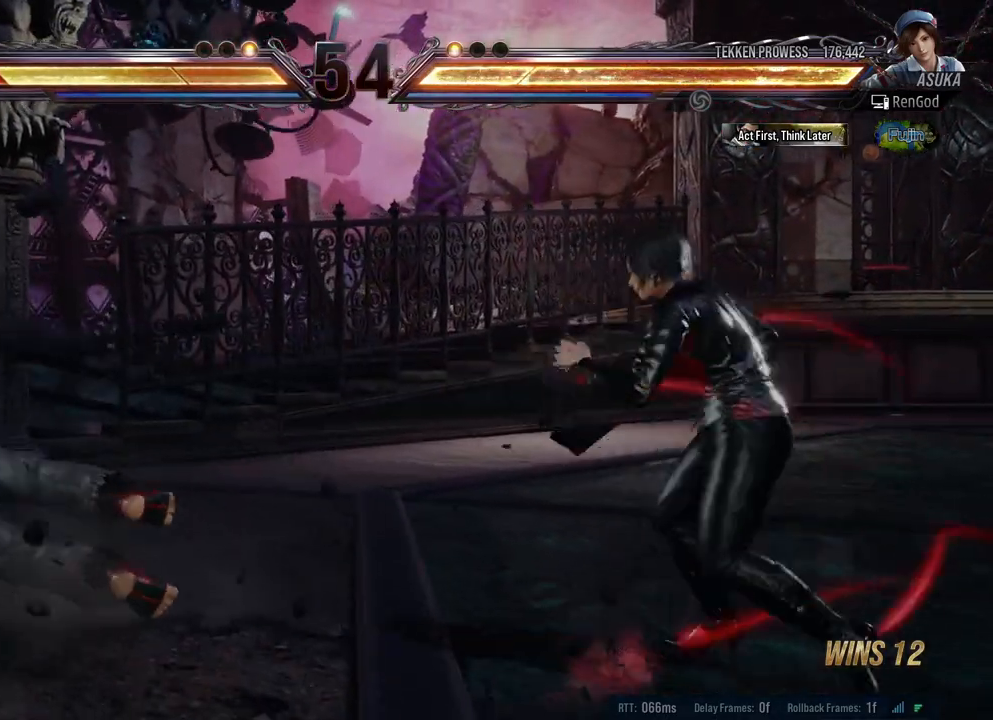
{"buttons": ["A"], "left_stick": "left", "right_stick": "center", "events": [[67, "A", "down"]]}
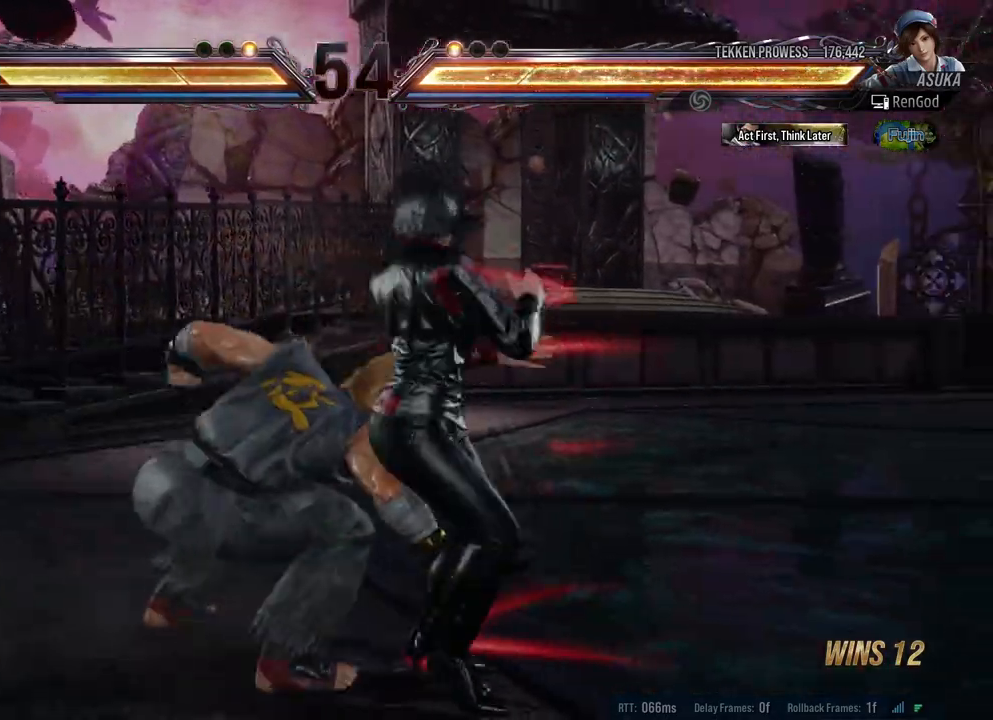
{"buttons": [], "left_stick": "right", "right_stick": "center", "events": [[50, "A", "up"], [283, "left_stick", "center"], [333, "left_stick", "right"]]}
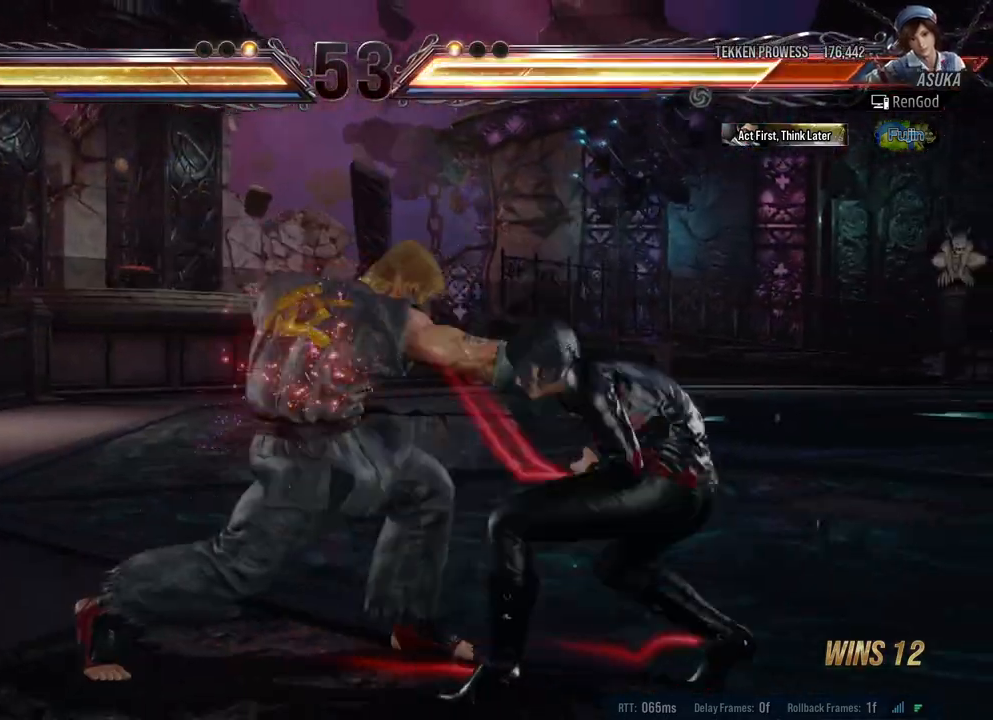
{"buttons": [], "left_stick": "right", "right_stick": "center", "events": []}
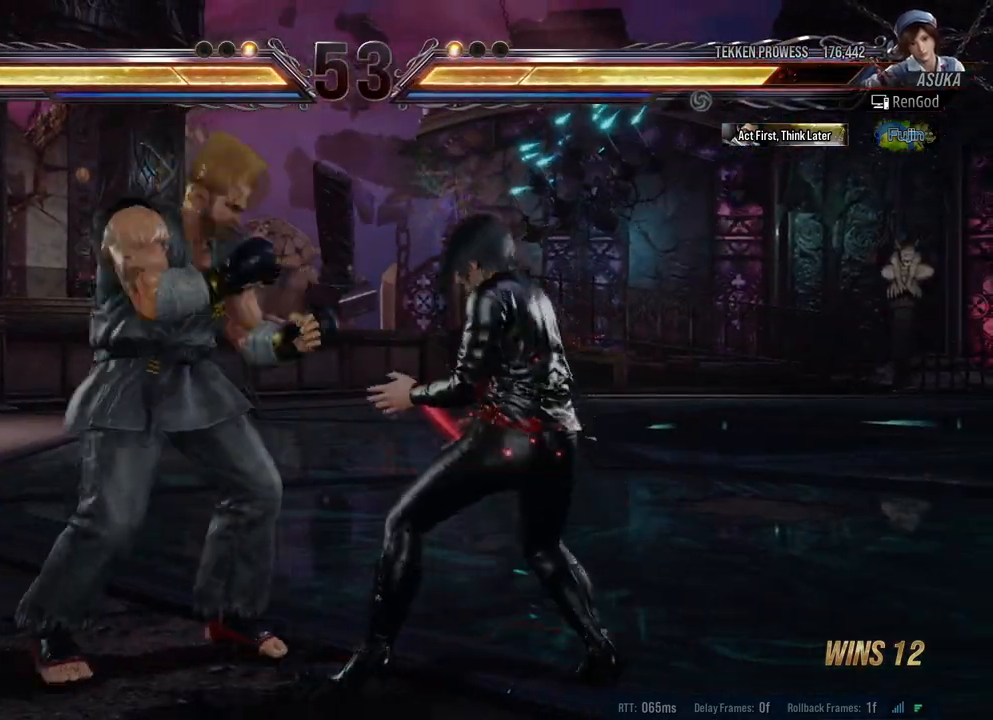
{"buttons": [], "left_stick": "right", "right_stick": "center", "events": []}
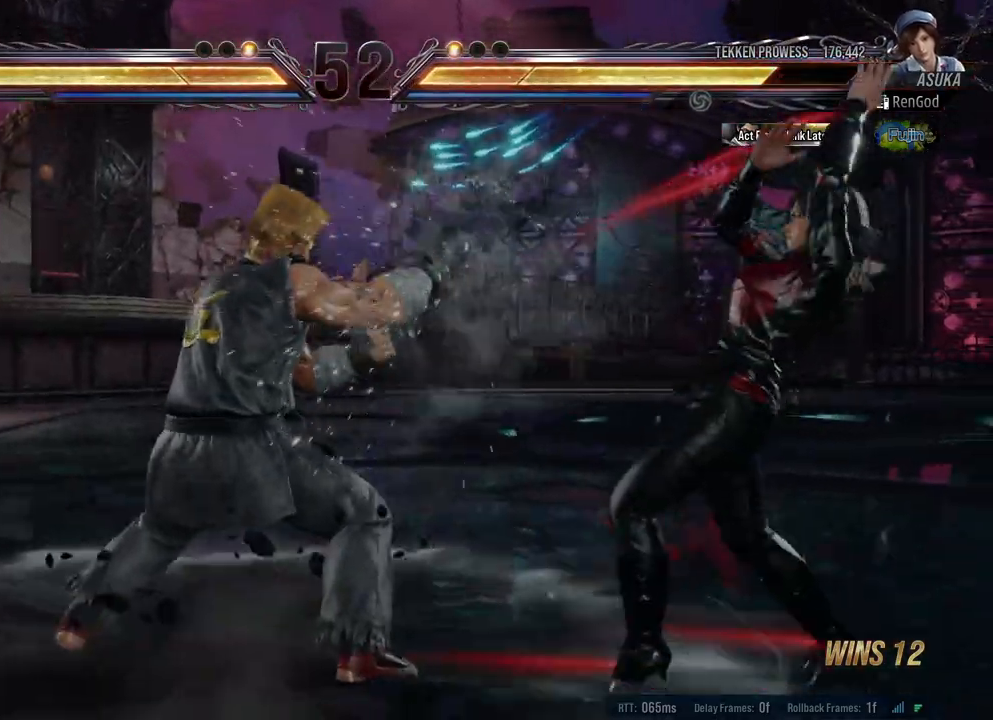
{"buttons": ["Y"], "left_stick": "center", "right_stick": "center", "events": [[67, "left_stick", "down-right"], [133, "X", "down"], [200, "X", "up"], [267, "X", "down"], [367, "X", "up"], [400, "Y", "down"], [417, "left_stick", "center"]]}
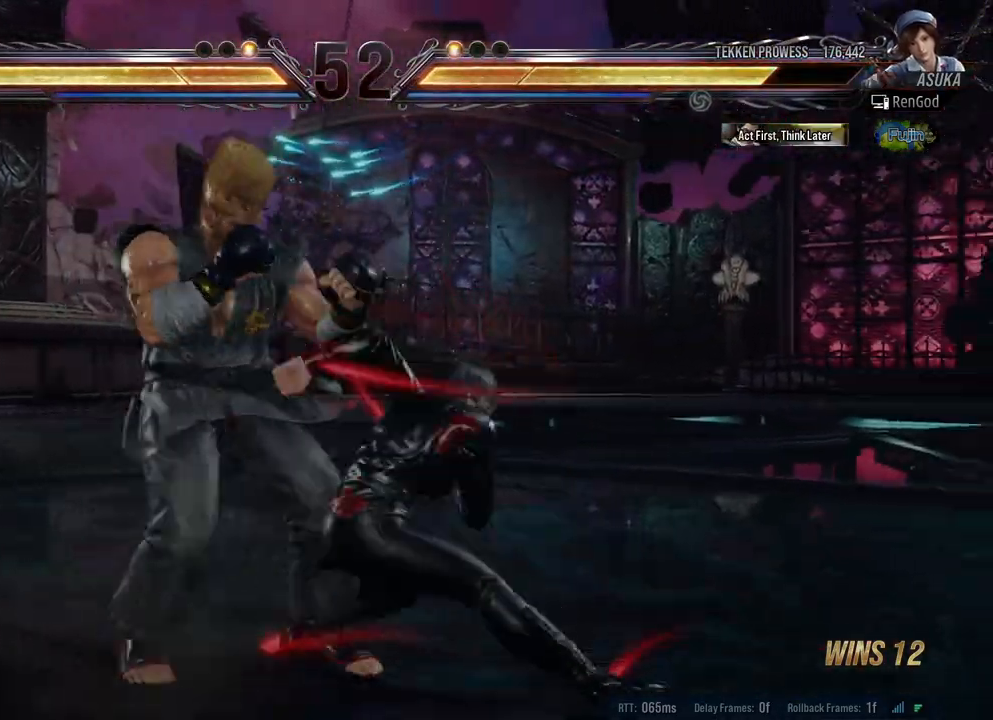
{"buttons": [], "left_stick": "left", "right_stick": "center", "events": [[367, "Y", "up"], [400, "left_stick", "left"]]}
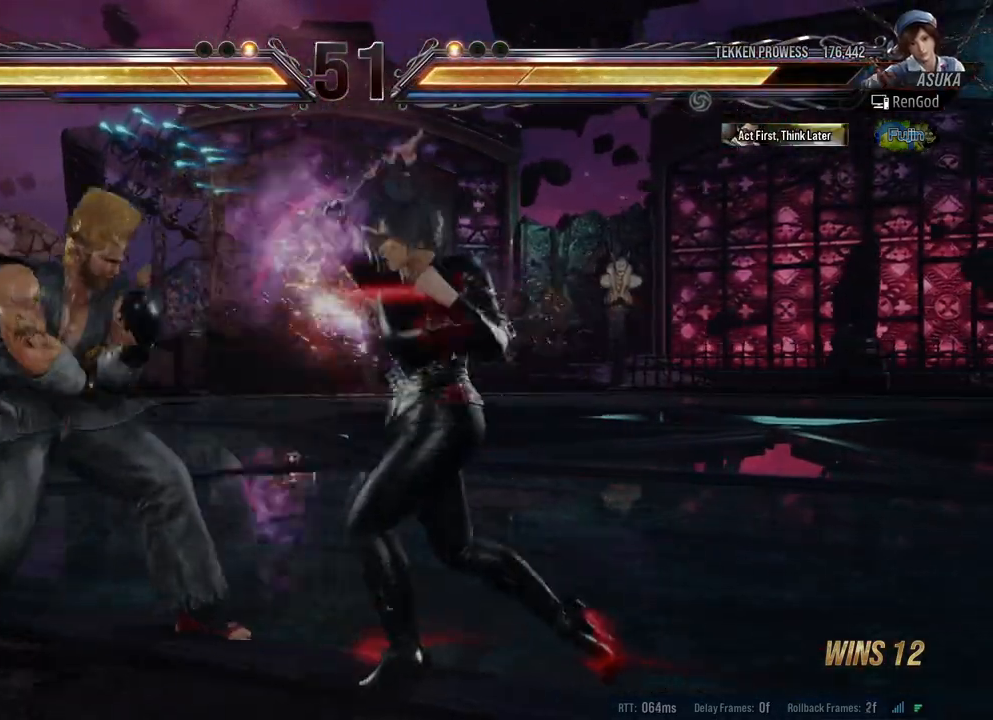
{"buttons": [], "left_stick": "center", "right_stick": "center", "events": [[33, "left_stick", "center"], [100, "left_stick", "right"], [233, "left_stick", "center"], [333, "X", "down"], [417, "X", "up"]]}
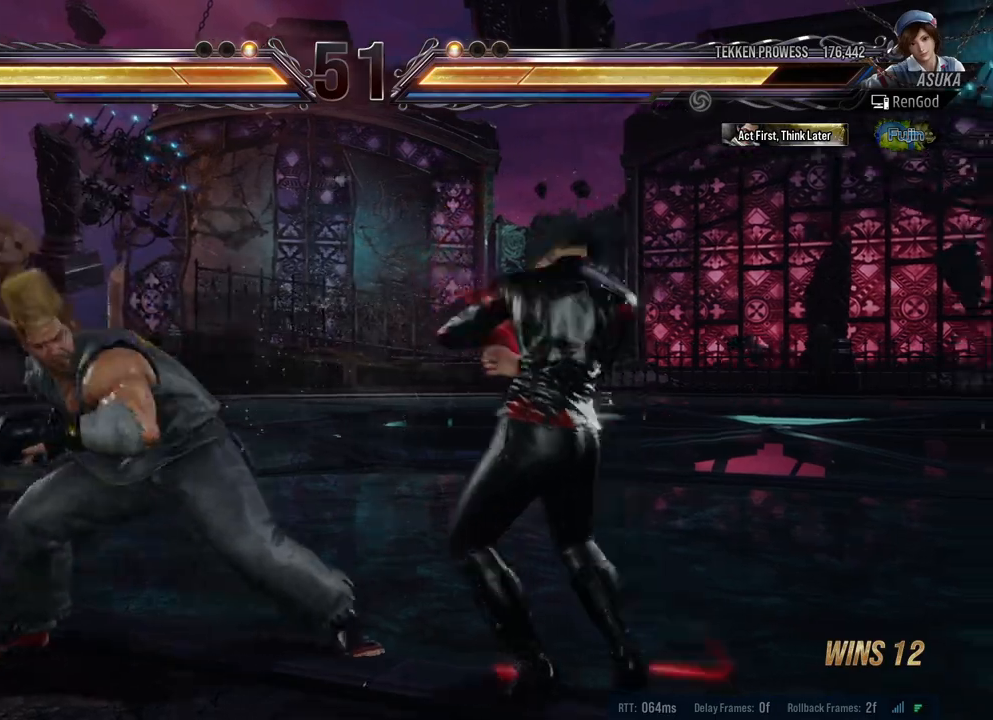
{"buttons": ["X"], "left_stick": "center", "right_stick": "center", "events": [[17, "left_stick", "right"], [300, "left_stick", "center"], [450, "X", "down"]]}
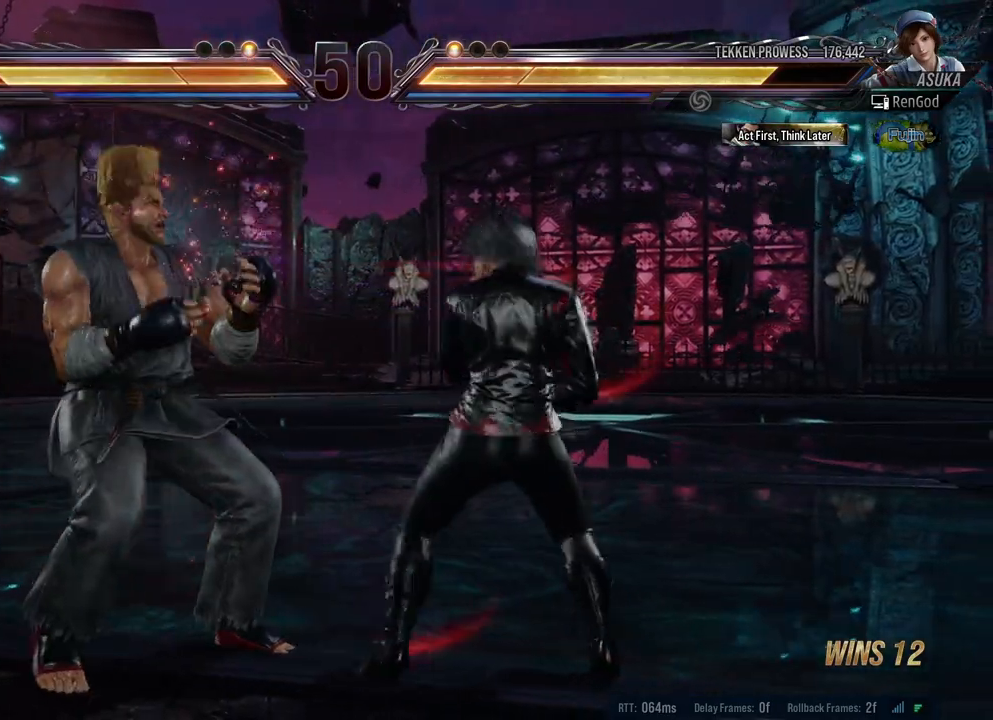
{"buttons": [], "left_stick": "center", "right_stick": "center", "events": [[17, "X", "up"], [333, "left_stick", "down-left"], [400, "X", "down"], [483, "X", "up"], [500, "left_stick", "center"]]}
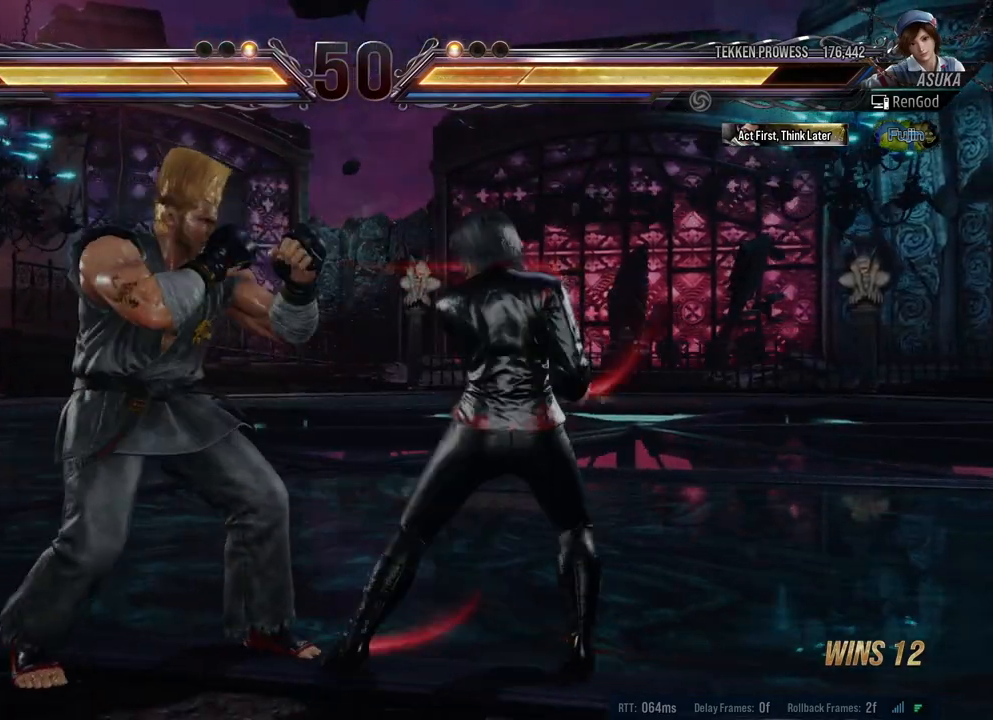
{"buttons": [], "left_stick": "center", "right_stick": "center", "events": [[117, "Y", "down"], [367, "Y", "up"]]}
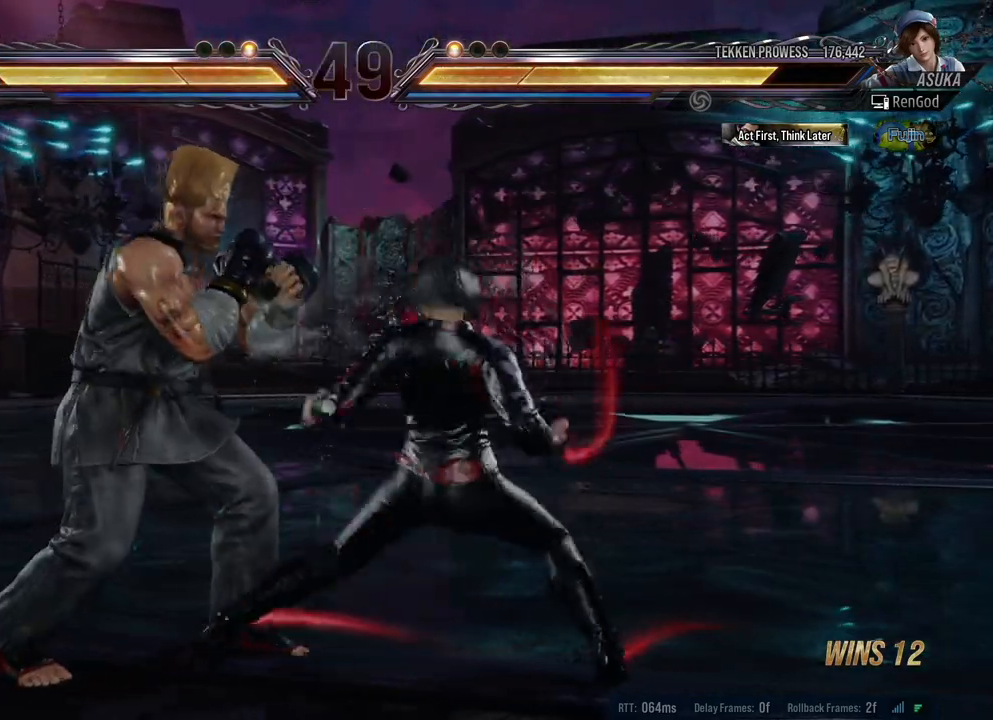
{"buttons": ["X", "Y"], "left_stick": "left", "right_stick": "center", "events": [[367, "left_stick", "left"], [433, "X", "down"], [433, "Y", "down"]]}
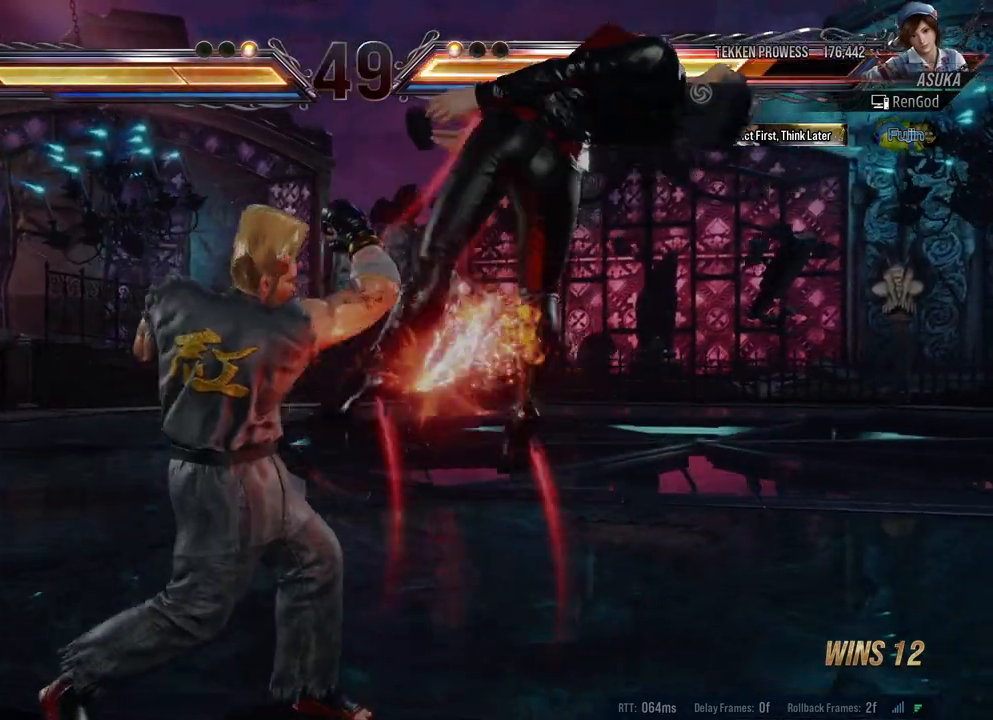
{"buttons": ["A", "B", "X", "Y"], "left_stick": "center", "right_stick": "center", "events": [[17, "left_stick", "center"], [50, "X", "up"], [50, "Y", "up"], [417, "B", "down"], [417, "X", "down"], [417, "Y", "down"], [450, "A", "down"]]}
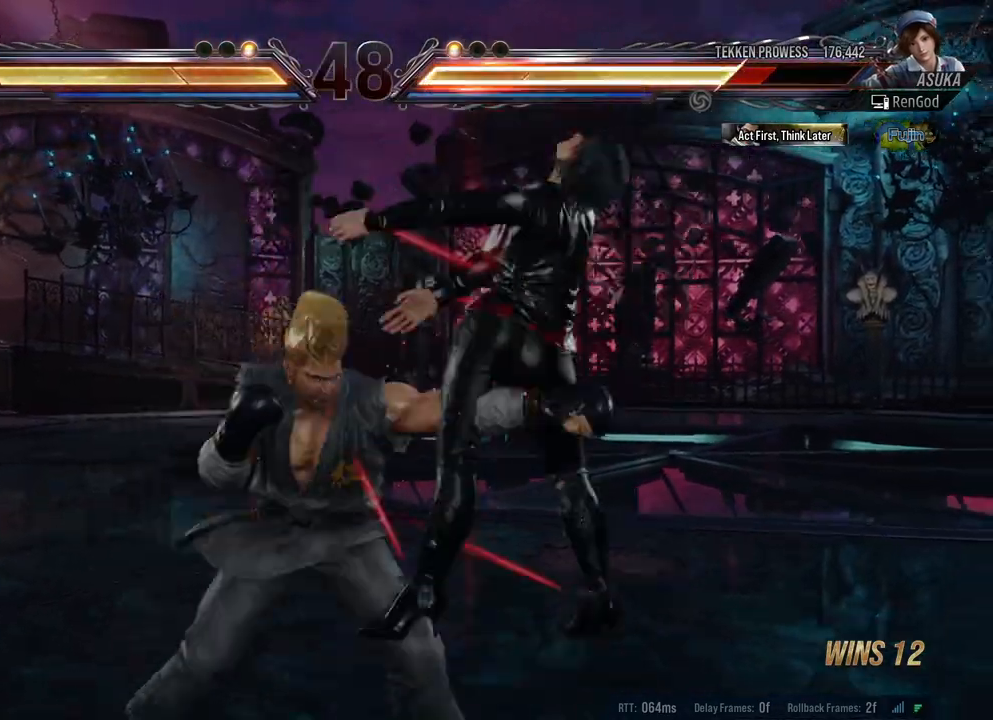
{"buttons": [], "left_stick": "center", "right_stick": "center", "events": [[83, "A", "up"], [83, "B", "up"], [83, "X", "up"], [83, "Y", "up"], [250, "B", "down"], [250, "X", "down"], [250, "Y", "down"], [300, "A", "down"], [367, "A", "up"], [400, "B", "up"], [417, "X", "up"], [417, "Y", "up"]]}
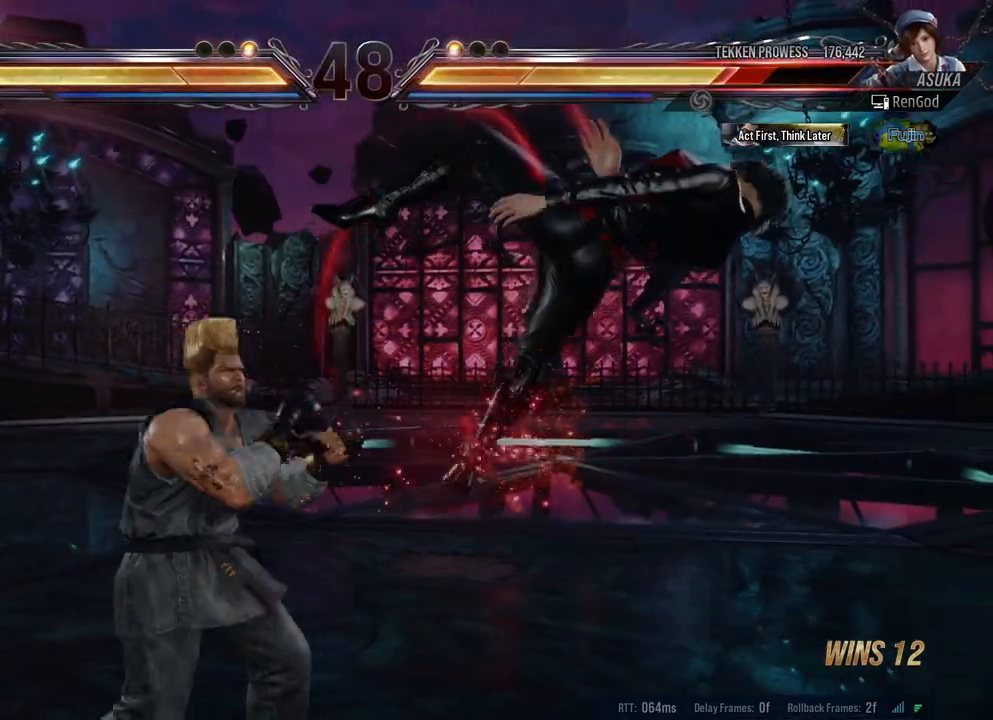
{"buttons": [], "left_stick": "center", "right_stick": "center", "events": [[250, "B", "down"], [250, "X", "down"], [250, "Y", "down"], [267, "A", "down"], [467, "A", "up"], [483, "B", "up"], [483, "X", "up"], [483, "Y", "up"]]}
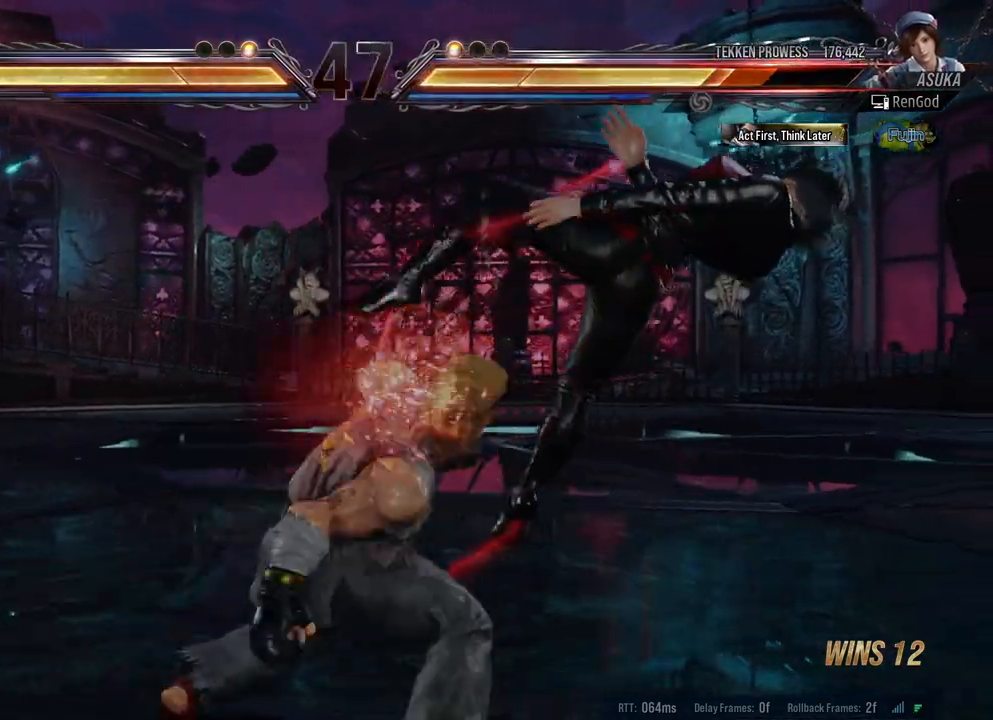
{"buttons": [], "left_stick": "center", "right_stick": "center", "events": []}
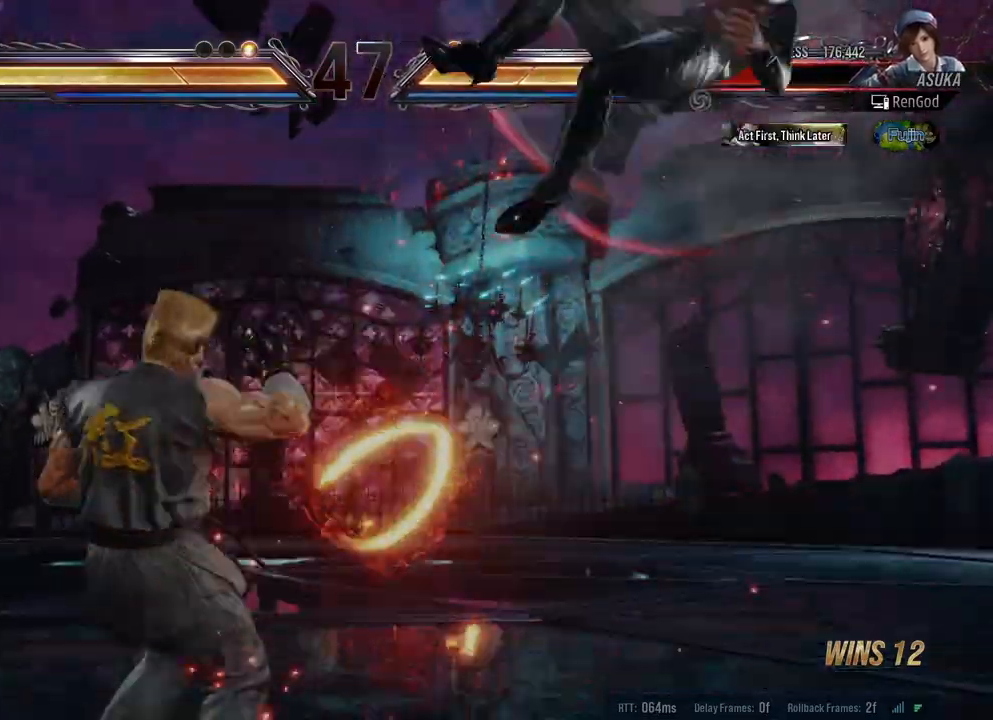
{"buttons": ["A", "B", "X", "Y"], "left_stick": "center", "right_stick": "center", "events": [[83, "B", "down"], [100, "X", "down"], [100, "Y", "down"], [217, "X", "up"], [233, "B", "up"], [250, "Y", "up"], [267, "Y", "down"], [300, "B", "down"], [467, "X", "down"], [483, "A", "down"]]}
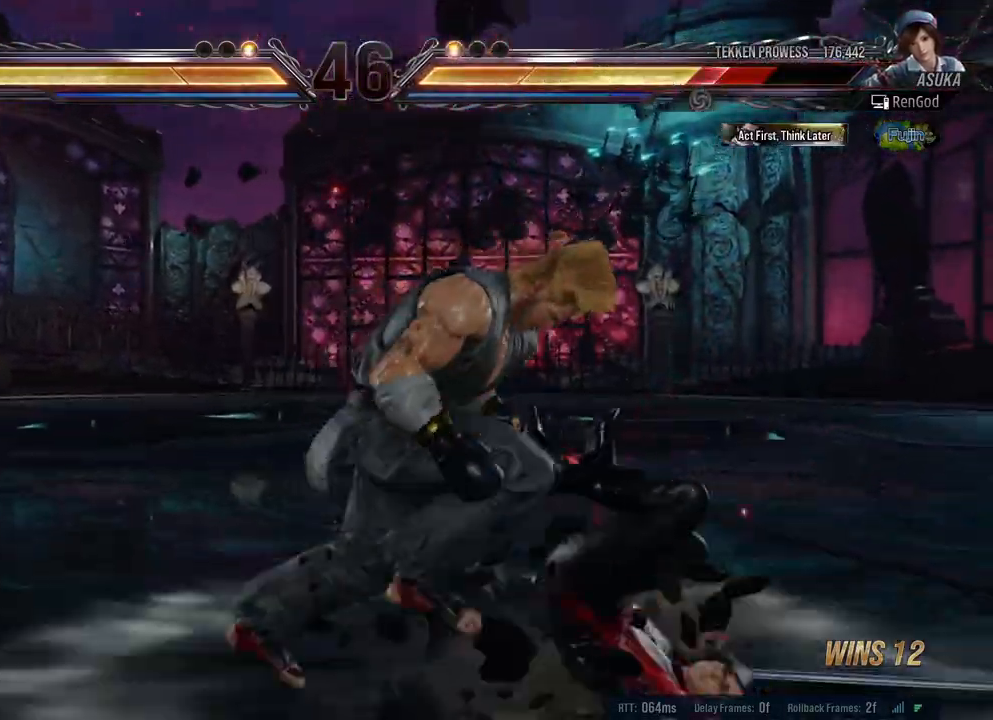
{"buttons": [], "left_stick": "center", "right_stick": "center", "events": [[83, "A", "up"], [100, "B", "up"], [100, "X", "up"], [100, "Y", "up"], [167, "Y", "down"], [200, "B", "down"], [200, "X", "down"], [300, "B", "up"], [317, "X", "up"], [317, "Y", "up"]]}